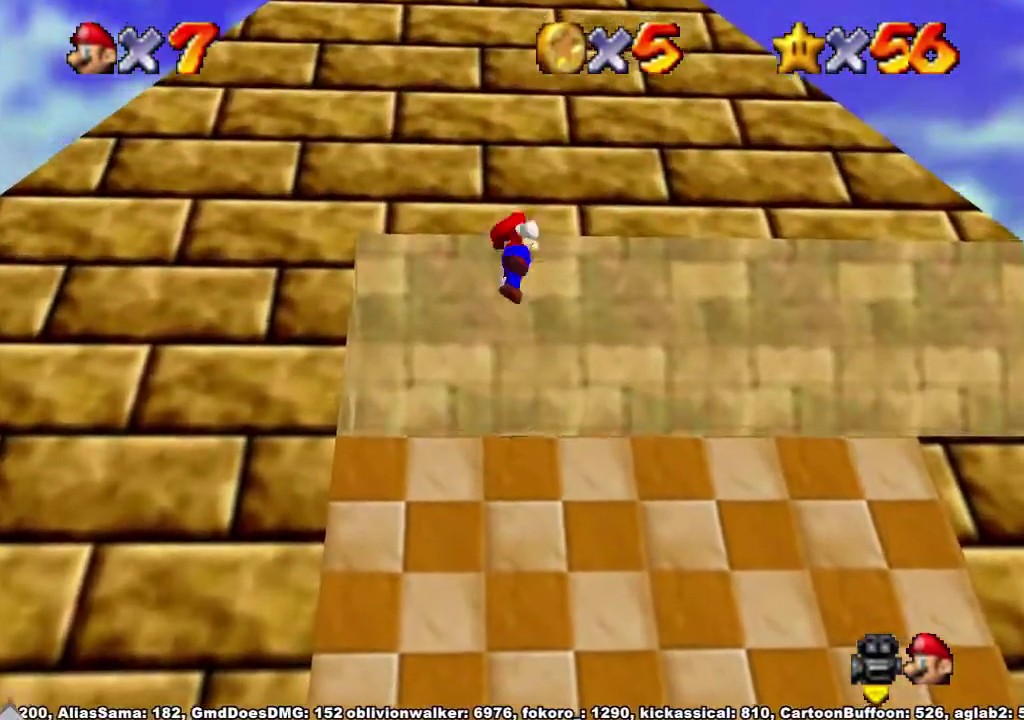
Gameplay with a controller (Xbox layout); each line is a JSON object with the inputs held at the frame after it. "events" lists button and stick changes between this image and that frame as [ms after this image, input, new state], when the widget could be followed in between. Not read: HOME L2 L3 R2 R3.
{"buttons": ["A"], "left_stick": "up", "right_stick": "center", "events": [[267, "A", "up"], [333, "left_stick", "center"], [500, "A", "down"], [500, "left_stick", "up"]]}
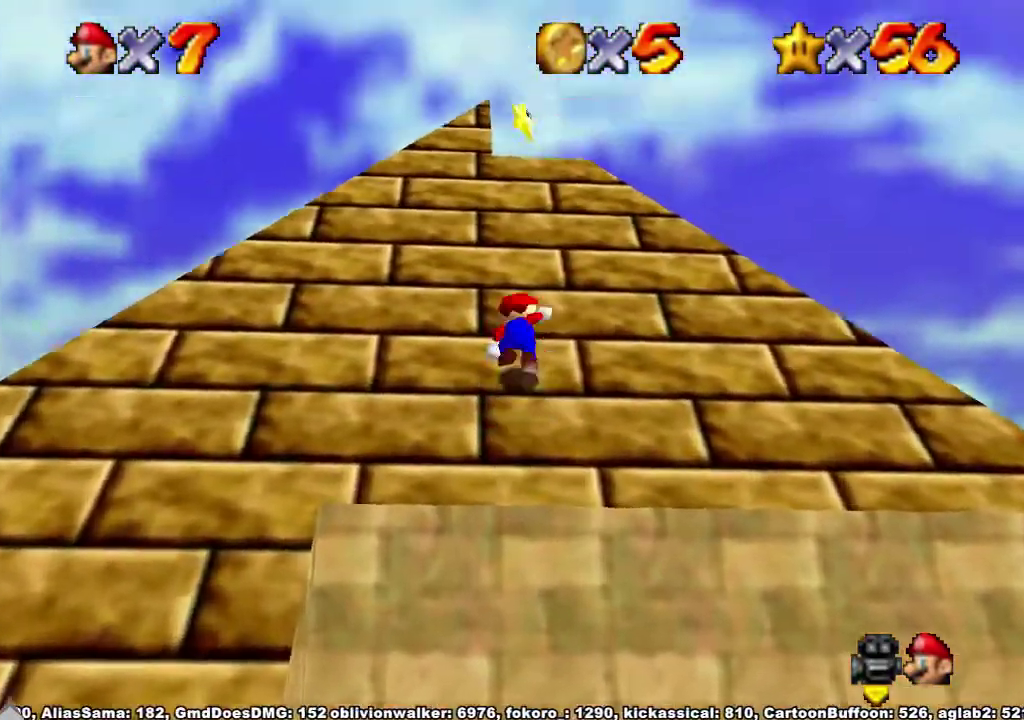
{"buttons": ["A"], "left_stick": "up", "right_stick": "center", "events": []}
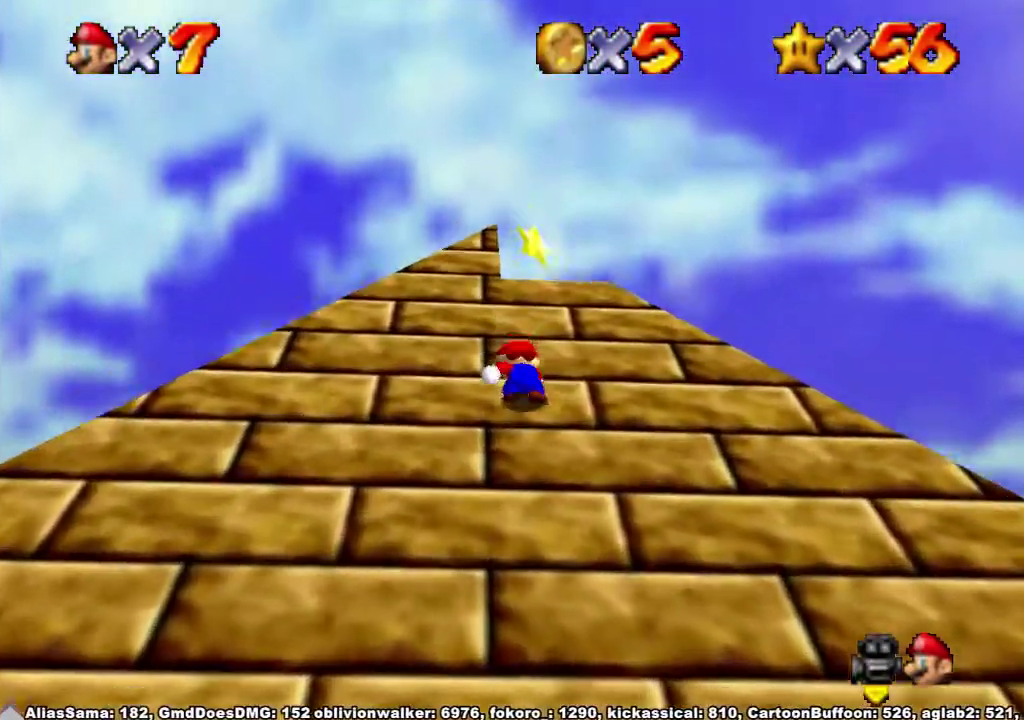
{"buttons": ["A"], "left_stick": "up", "right_stick": "center", "events": [[33, "X", "down"], [167, "X", "up"], [333, "X", "down"], [433, "X", "up"]]}
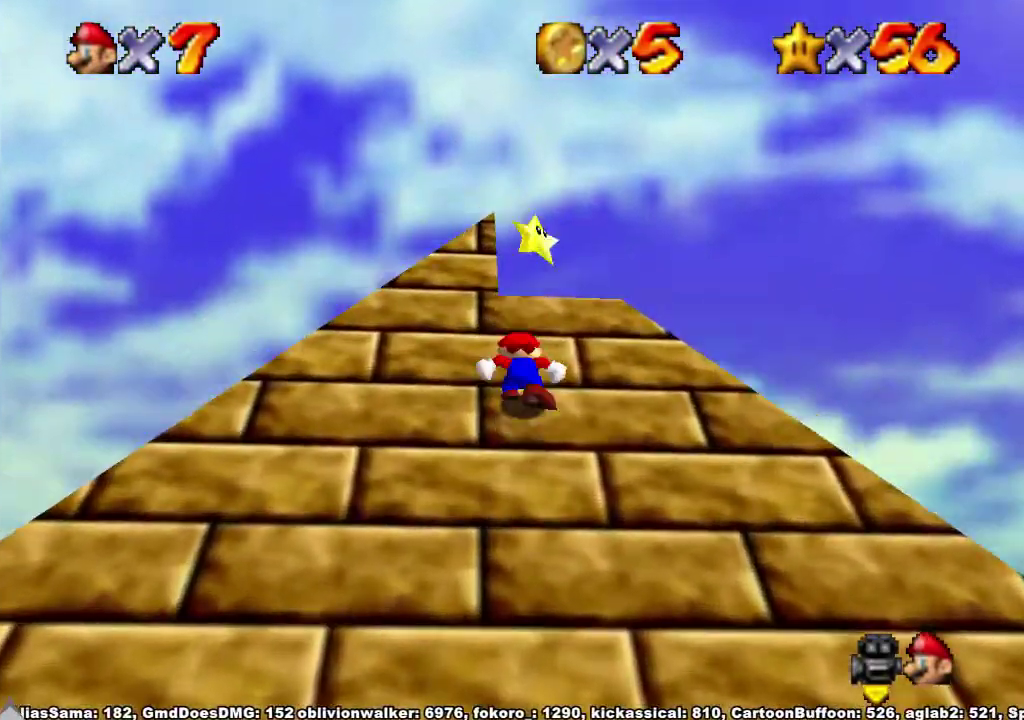
{"buttons": ["A", "X"], "left_stick": "up", "right_stick": "center", "events": [[133, "X", "down"], [300, "X", "up"], [467, "X", "down"]]}
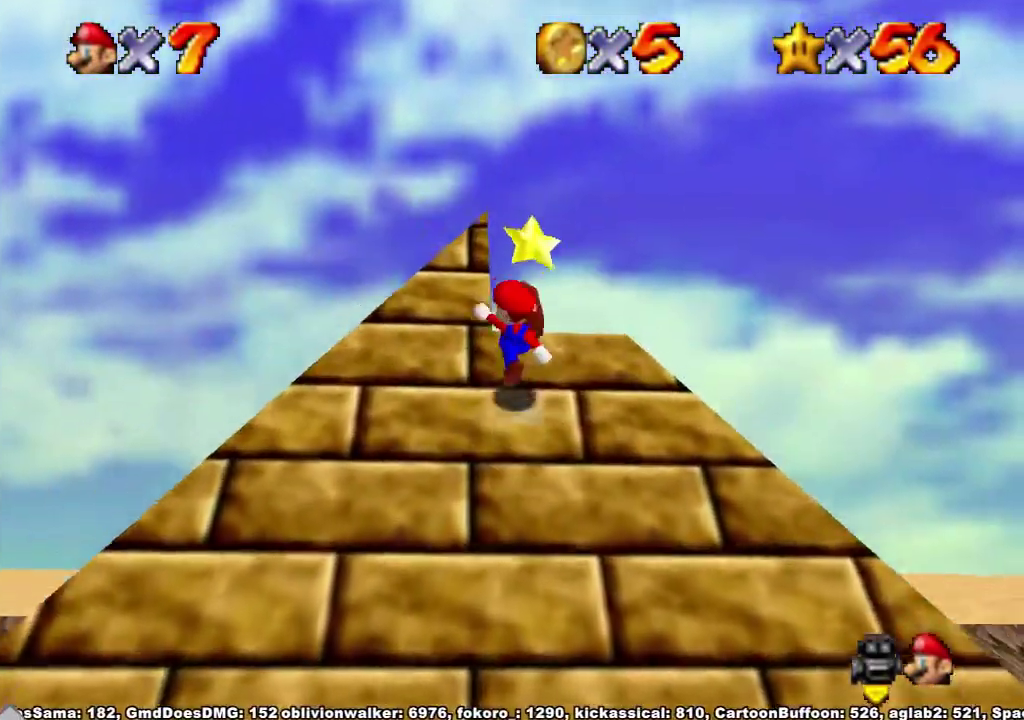
{"buttons": [], "left_stick": "up", "right_stick": "center", "events": [[33, "X", "up"], [133, "A", "up"], [200, "A", "down"], [200, "X", "down"], [333, "X", "up"], [367, "A", "up"]]}
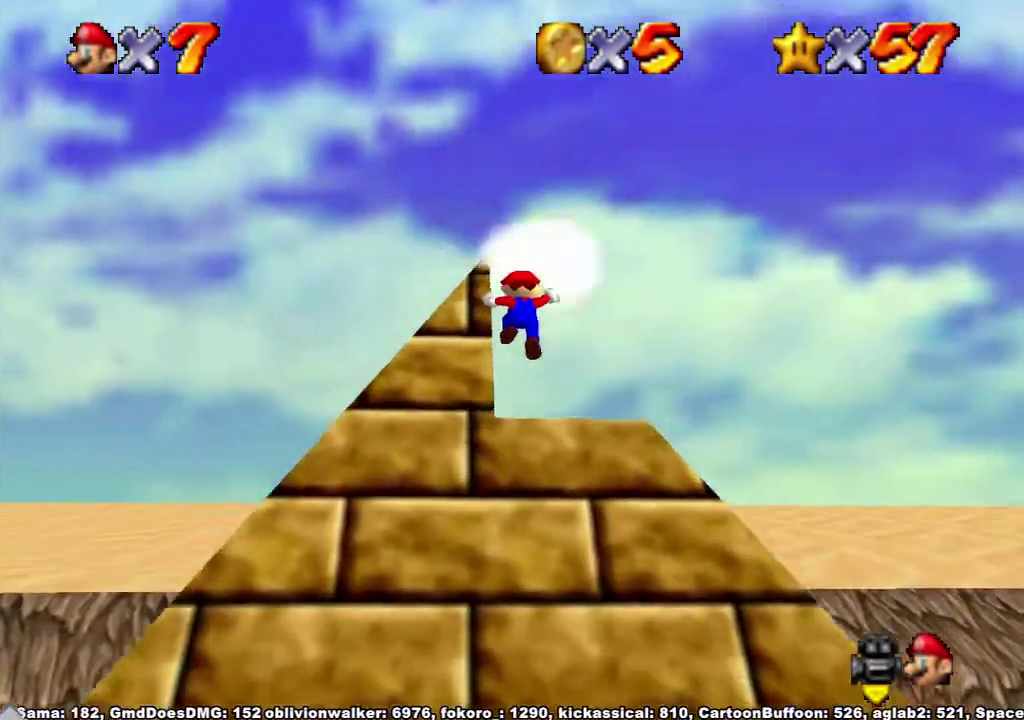
{"buttons": [], "left_stick": "center", "right_stick": "center", "events": [[100, "left_stick", "left"], [300, "X", "down"], [367, "A", "down"], [367, "X", "up"], [433, "A", "up"], [433, "left_stick", "center"]]}